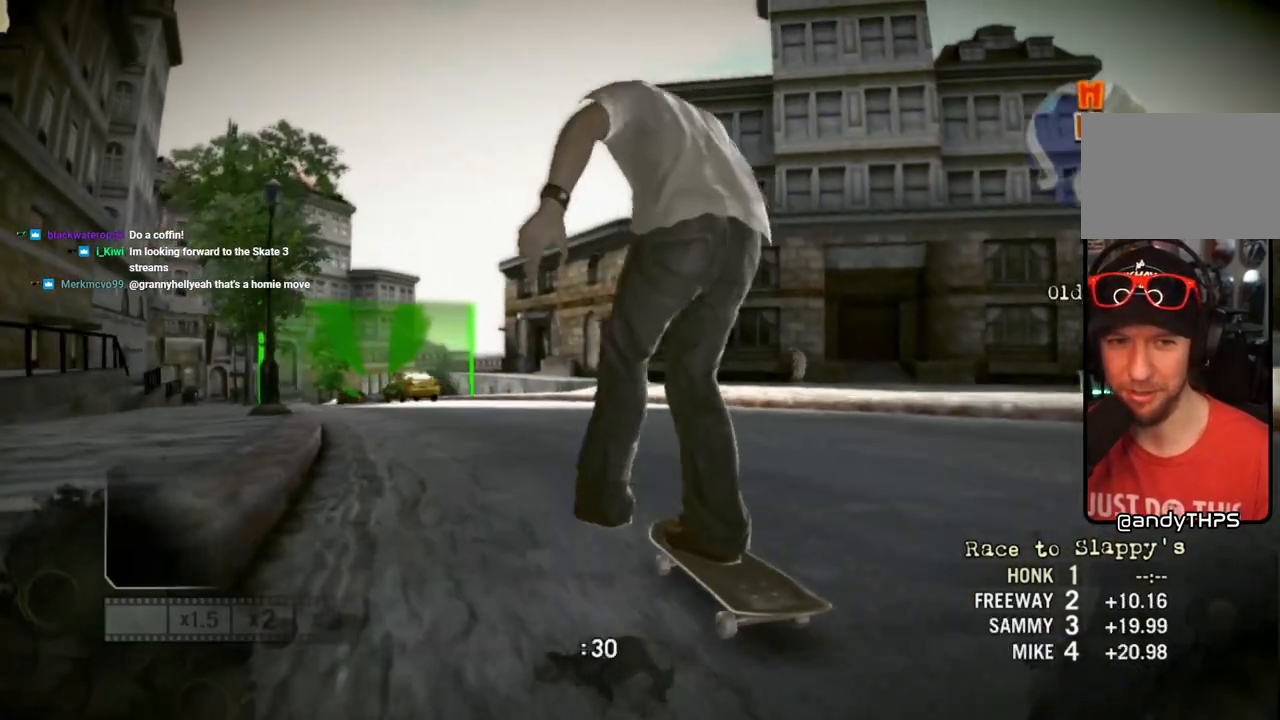
Gameplay with a controller (PlayStation layout); each line is a JSON object with the inputs held at the frame after it. "events" lists button and stick changes between this image and that frame as [ms after this image, input, new state], when the widget could be followed in between. Not read: L3 R3.
{"buttons": ["SQUARE"], "left_stick": "left", "right_stick": "center", "events": [[117, "left_stick", "center"], [500, "left_stick", "left"]]}
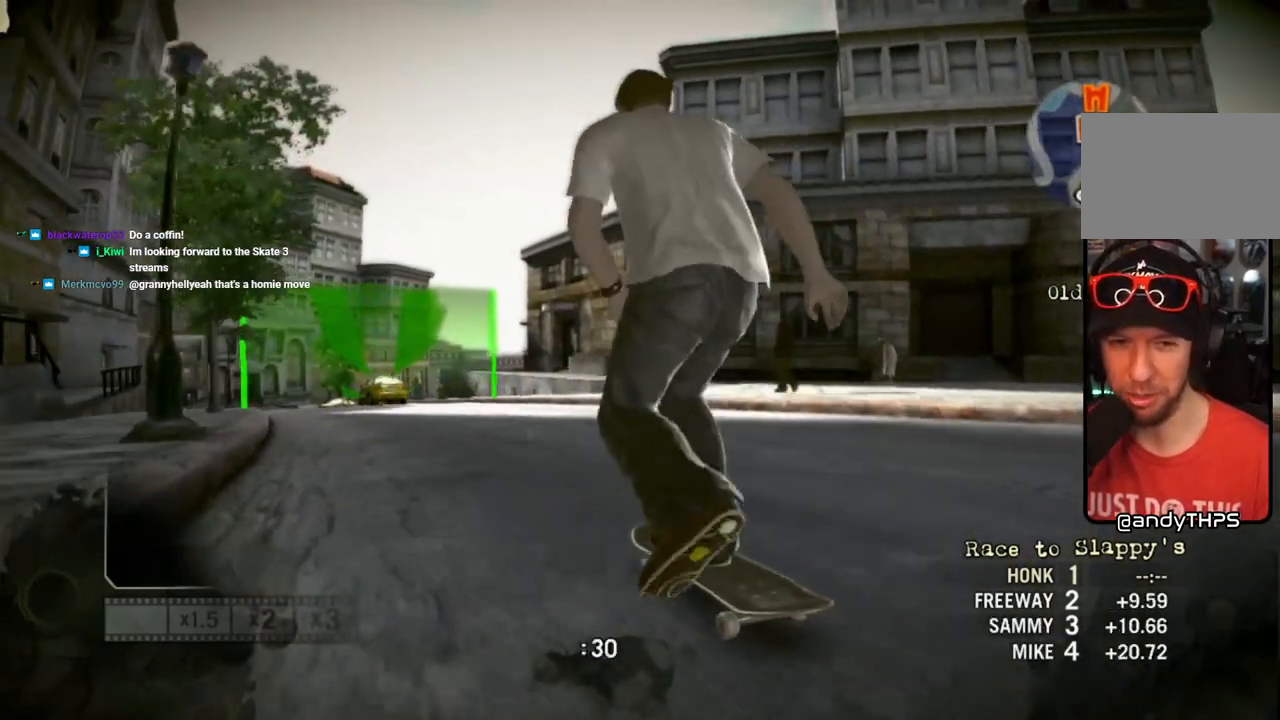
{"buttons": ["SQUARE"], "left_stick": "center", "right_stick": "center", "events": [[67, "left_stick", "center"]]}
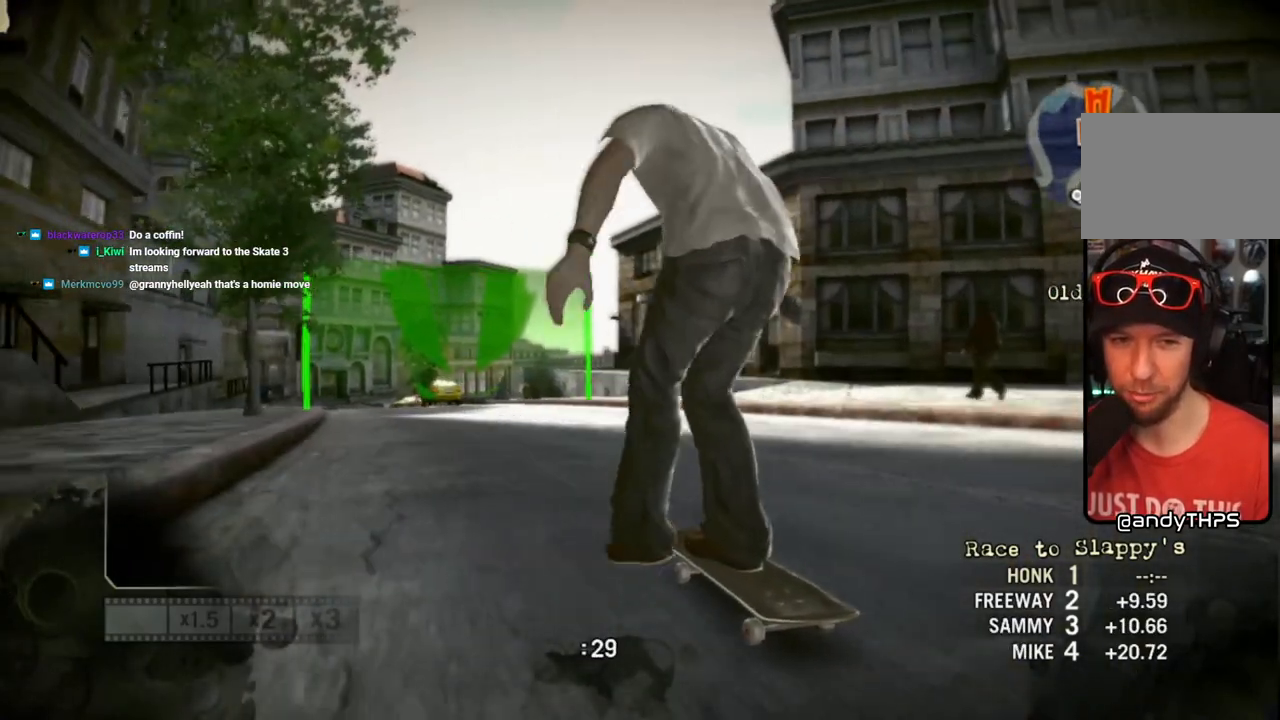
{"buttons": [], "left_stick": "center", "right_stick": "up", "events": [[233, "SQUARE", "up"], [500, "right_stick", "up"]]}
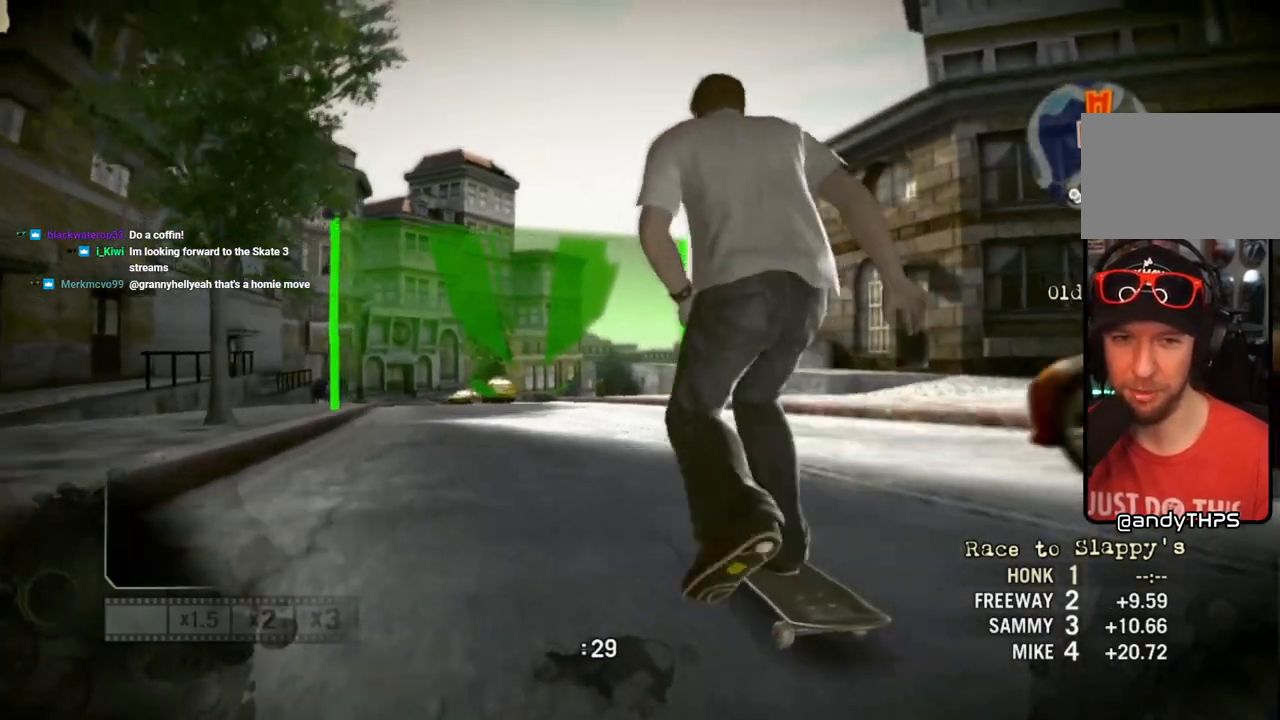
{"buttons": [], "left_stick": "center", "right_stick": "up-right", "events": [[17, "right_stick", "up-right"], [200, "left_stick", "left"], [317, "left_stick", "center"]]}
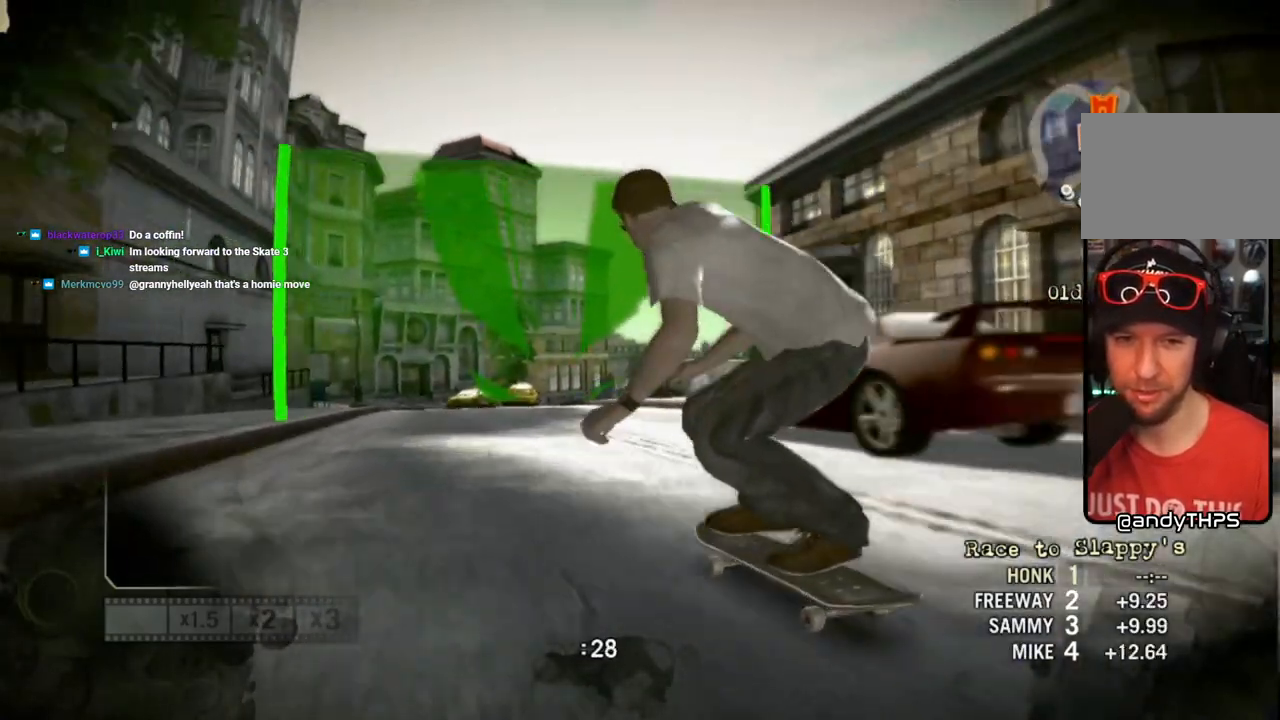
{"buttons": [], "left_stick": "center", "right_stick": "center", "events": [[33, "right_stick", "down-left"], [183, "right_stick", "center"]]}
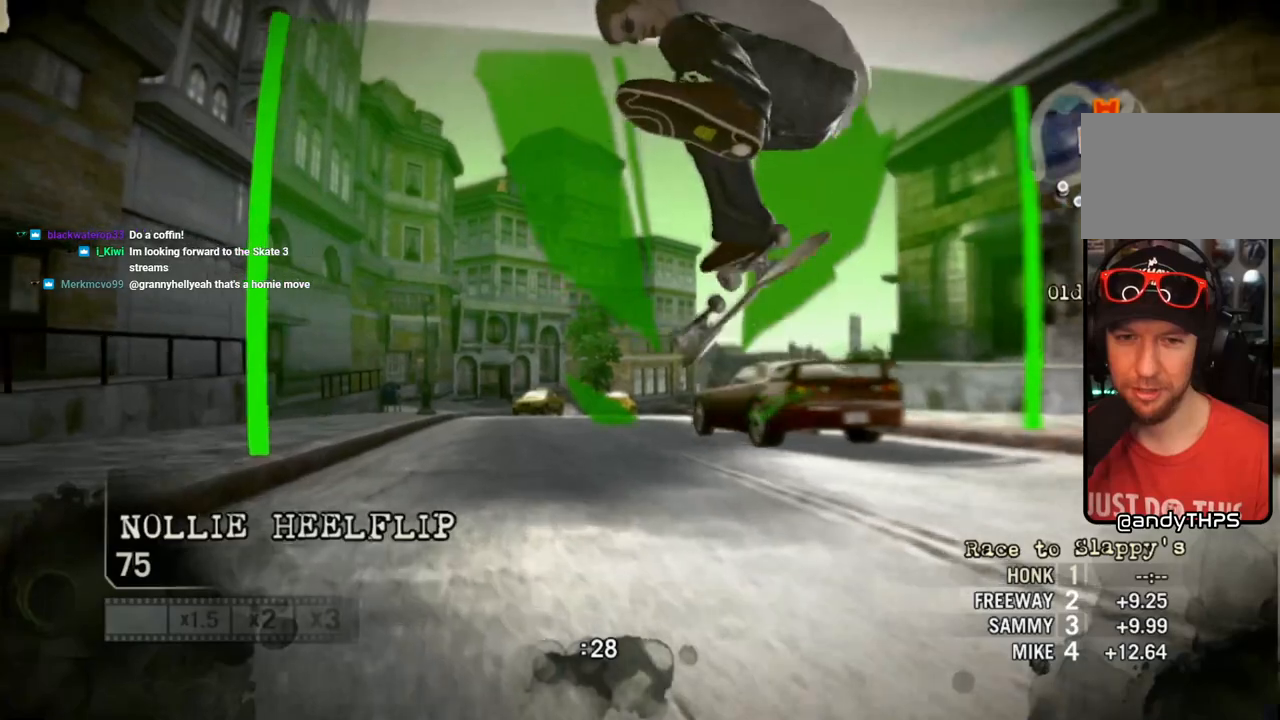
{"buttons": [], "left_stick": "center", "right_stick": "center", "events": []}
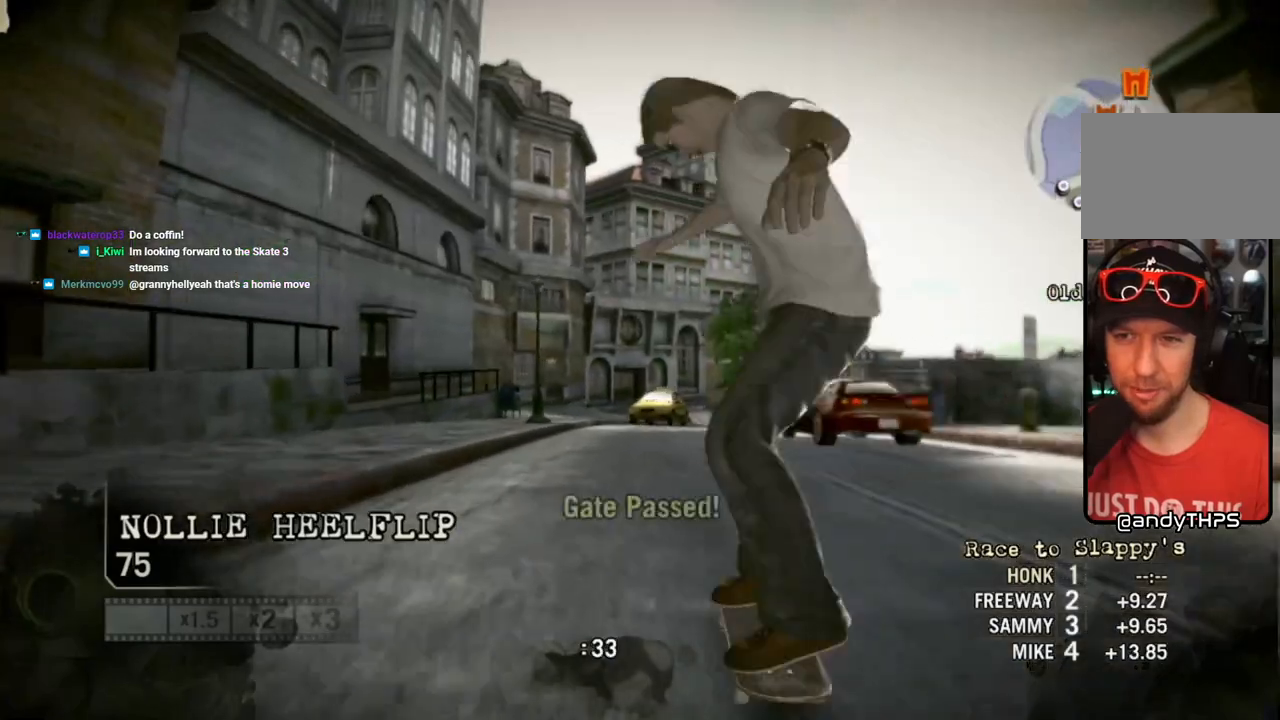
{"buttons": ["SQUARE"], "left_stick": "center", "right_stick": "center", "events": [[100, "SQUARE", "down"], [300, "left_stick", "right"], [417, "left_stick", "center"]]}
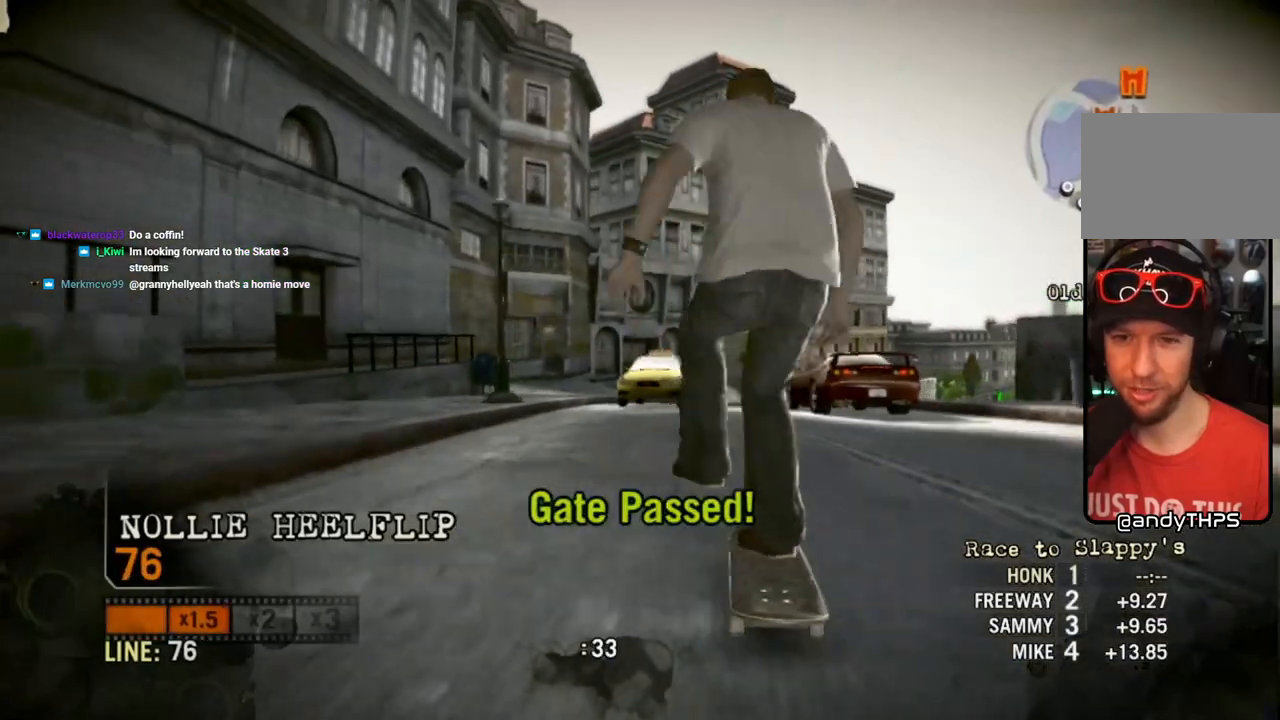
{"buttons": ["SQUARE"], "left_stick": "center", "right_stick": "center", "events": []}
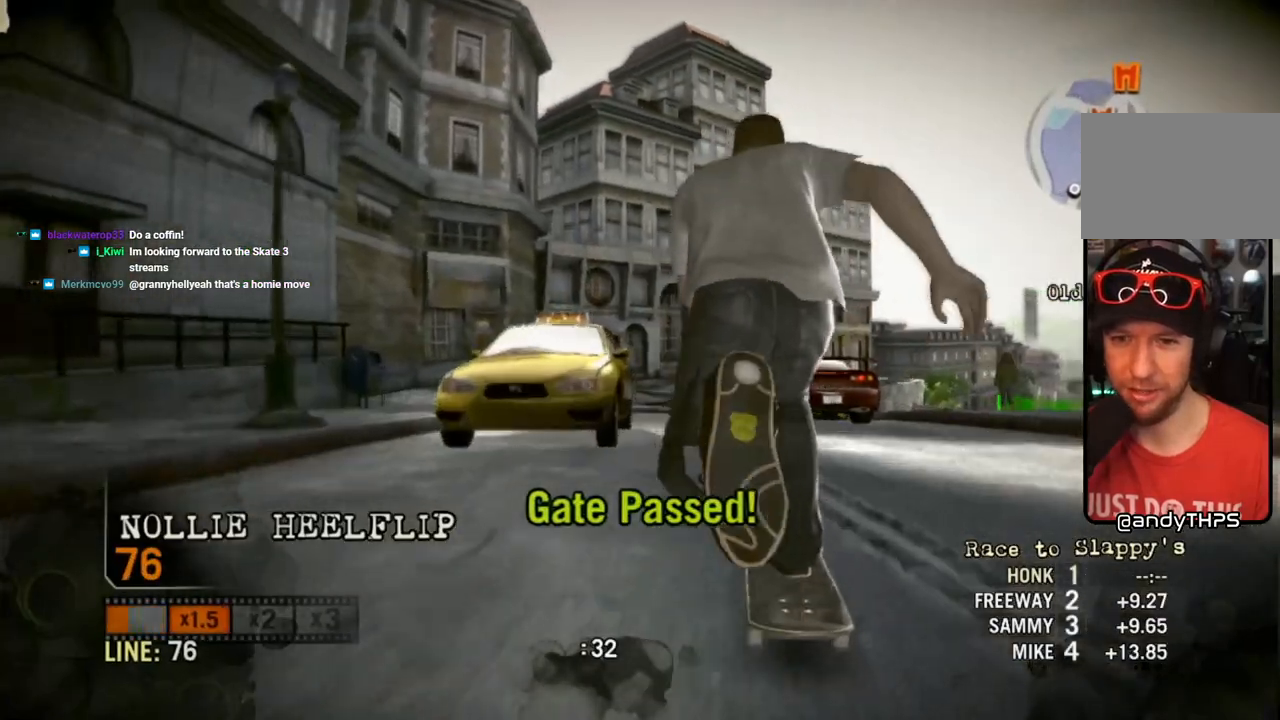
{"buttons": [], "left_stick": "left", "right_stick": "center", "events": [[333, "SQUARE", "up"], [350, "left_stick", "left"]]}
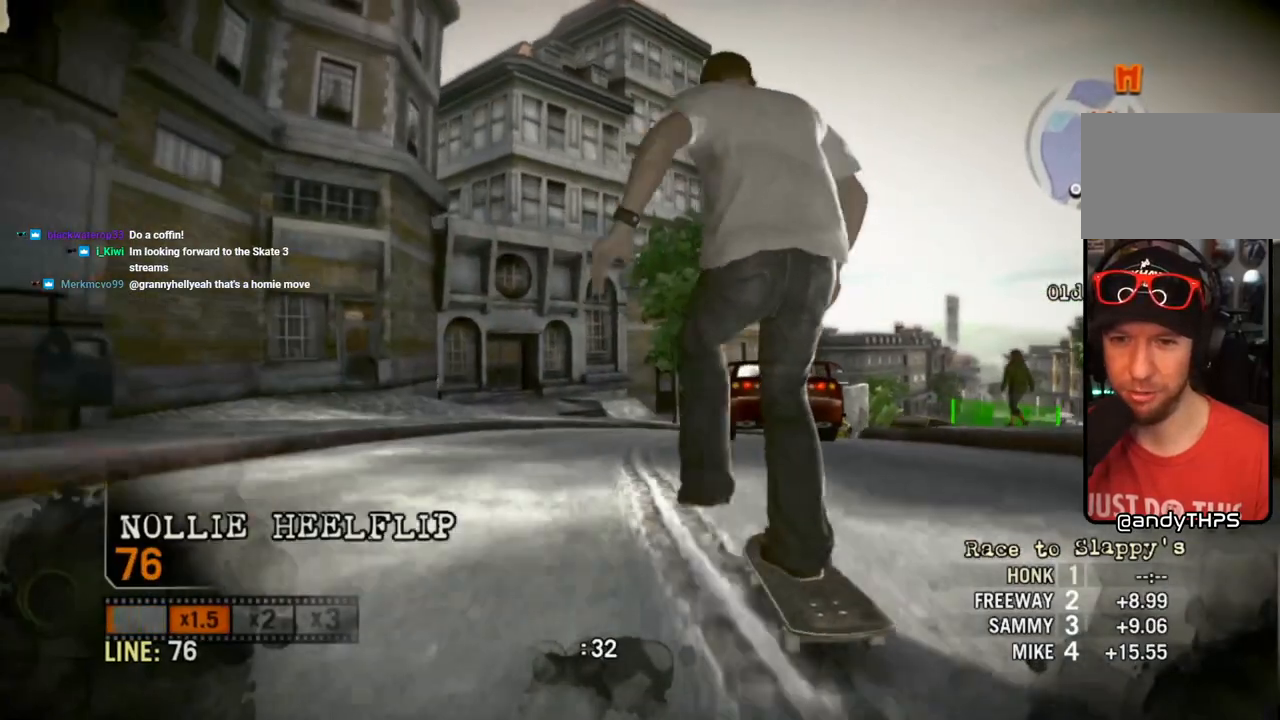
{"buttons": [], "left_stick": "right", "right_stick": "center", "events": [[133, "left_stick", "center"], [300, "left_stick", "right"]]}
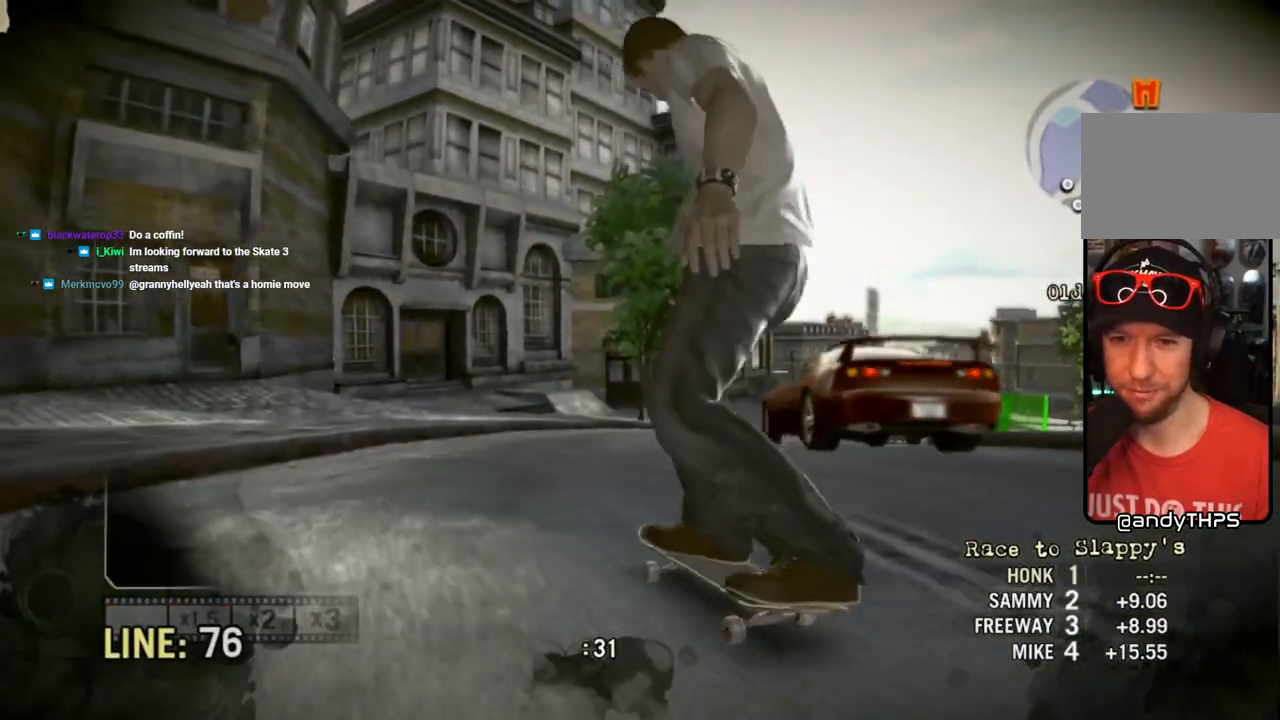
{"buttons": ["SQUARE"], "left_stick": "center", "right_stick": "center", "events": [[117, "left_stick", "center"], [283, "SQUARE", "down"]]}
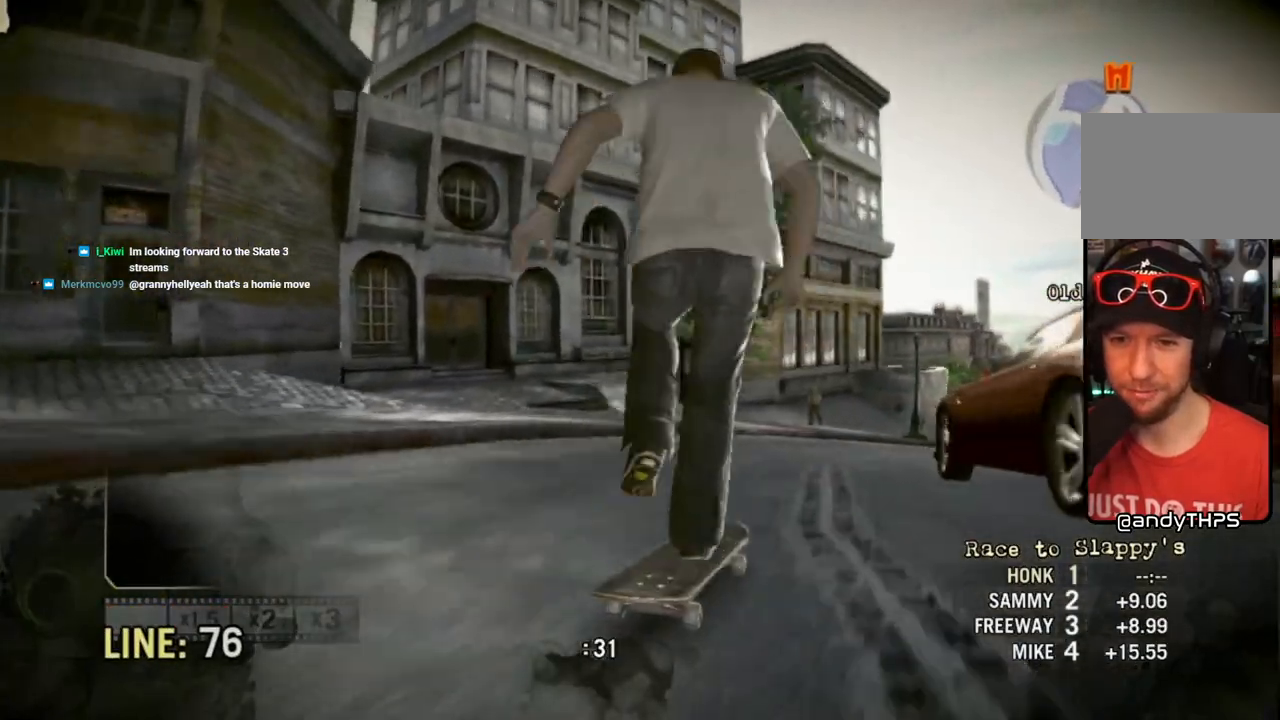
{"buttons": ["SQUARE"], "left_stick": "center", "right_stick": "center", "events": []}
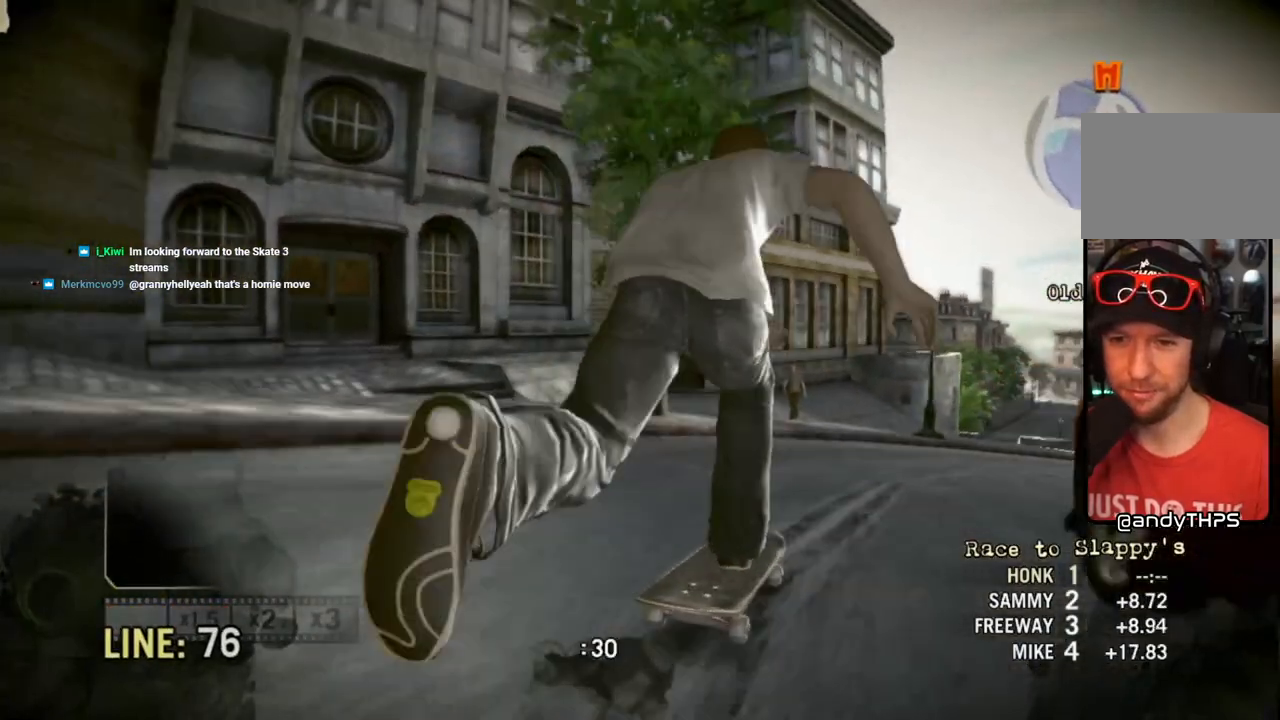
{"buttons": [], "left_stick": "center", "right_stick": "center", "events": [[17, "SQUARE", "up"], [133, "left_stick", "right"], [367, "left_stick", "center"]]}
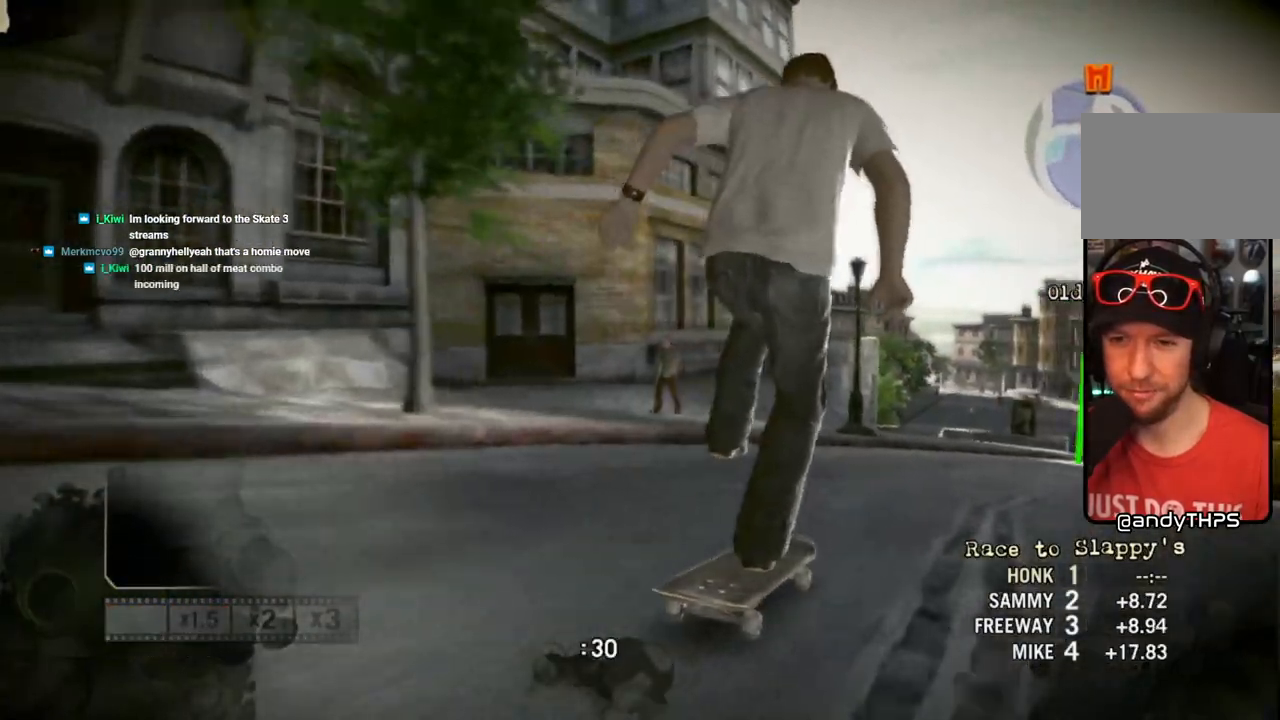
{"buttons": [], "left_stick": "center", "right_stick": "center", "events": [[117, "left_stick", "right"], [283, "left_stick", "center"]]}
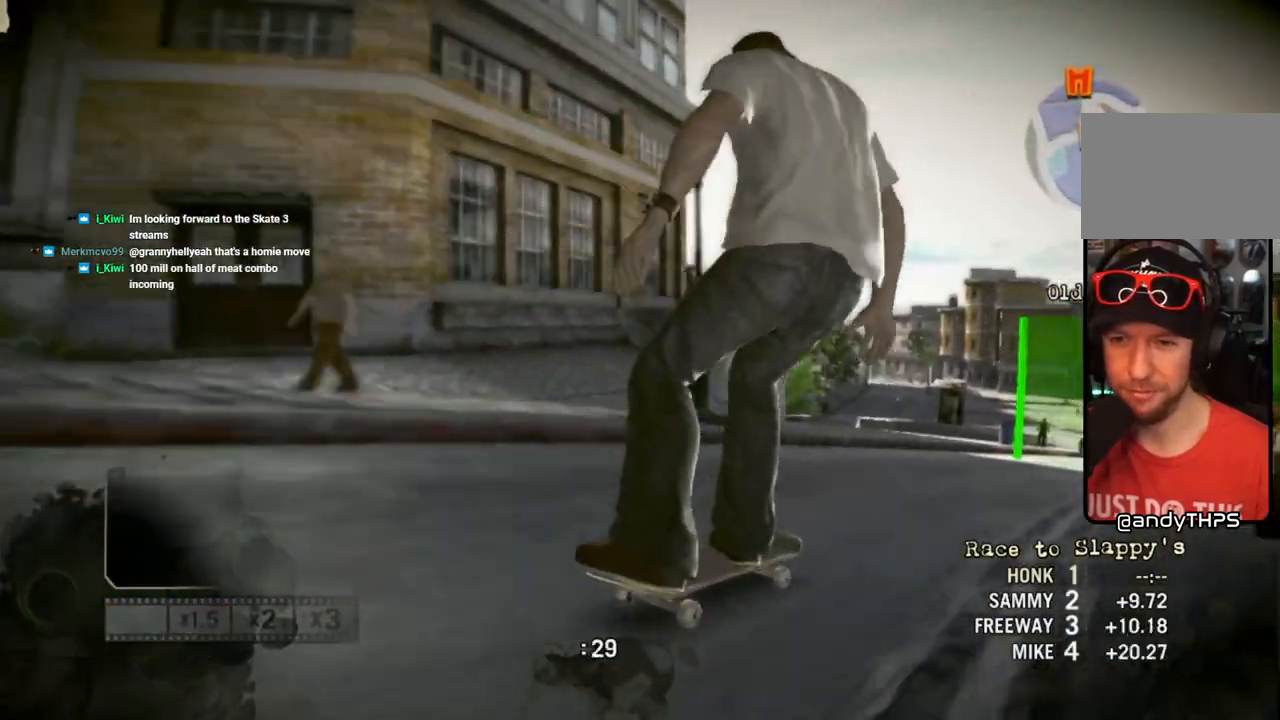
{"buttons": [], "left_stick": "center", "right_stick": "down-left", "events": [[333, "left_stick", "right"], [400, "right_stick", "down-left"], [483, "left_stick", "center"]]}
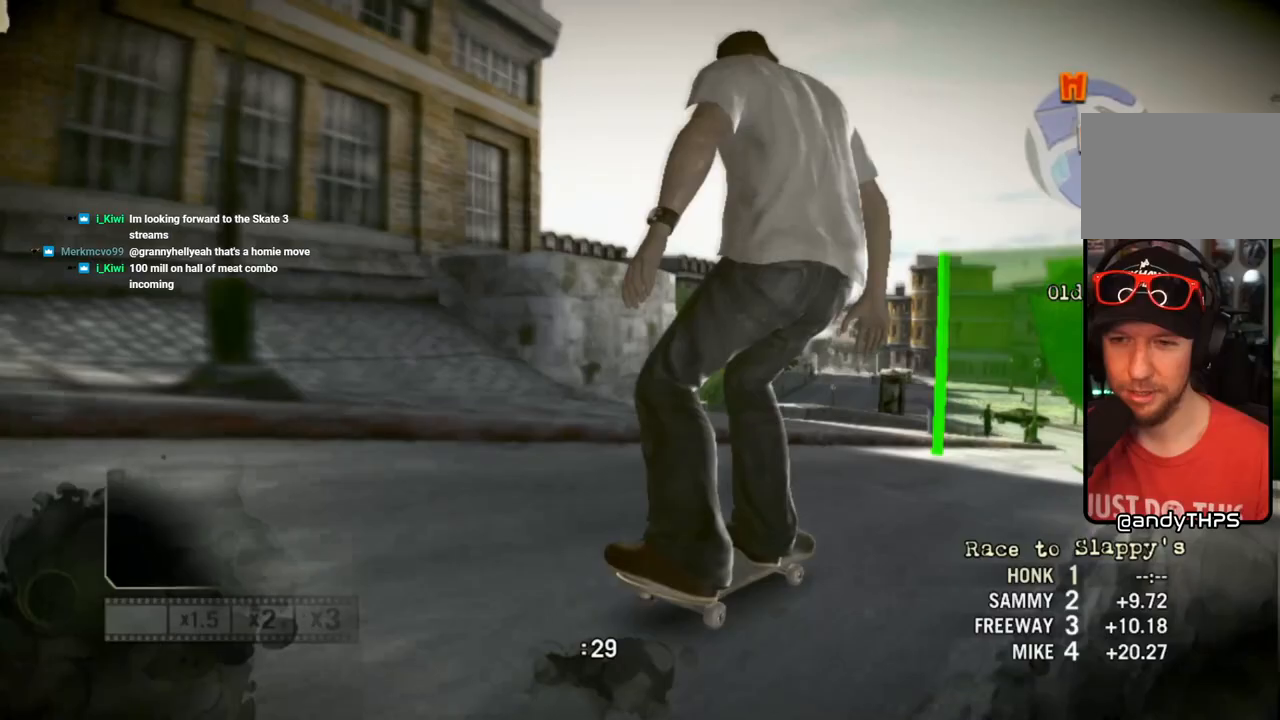
{"buttons": [], "left_stick": "center", "right_stick": "center", "events": [[200, "right_stick", "up-right"], [467, "right_stick", "center"]]}
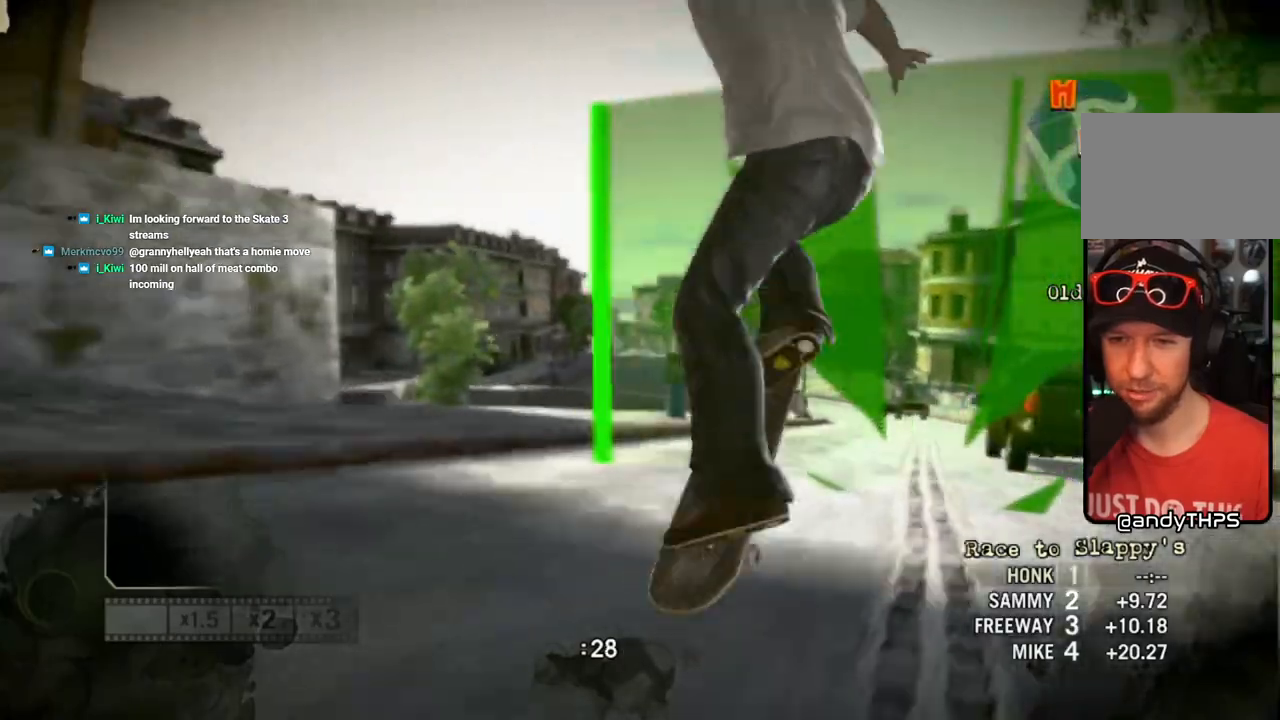
{"buttons": [], "left_stick": "center", "right_stick": "center", "events": []}
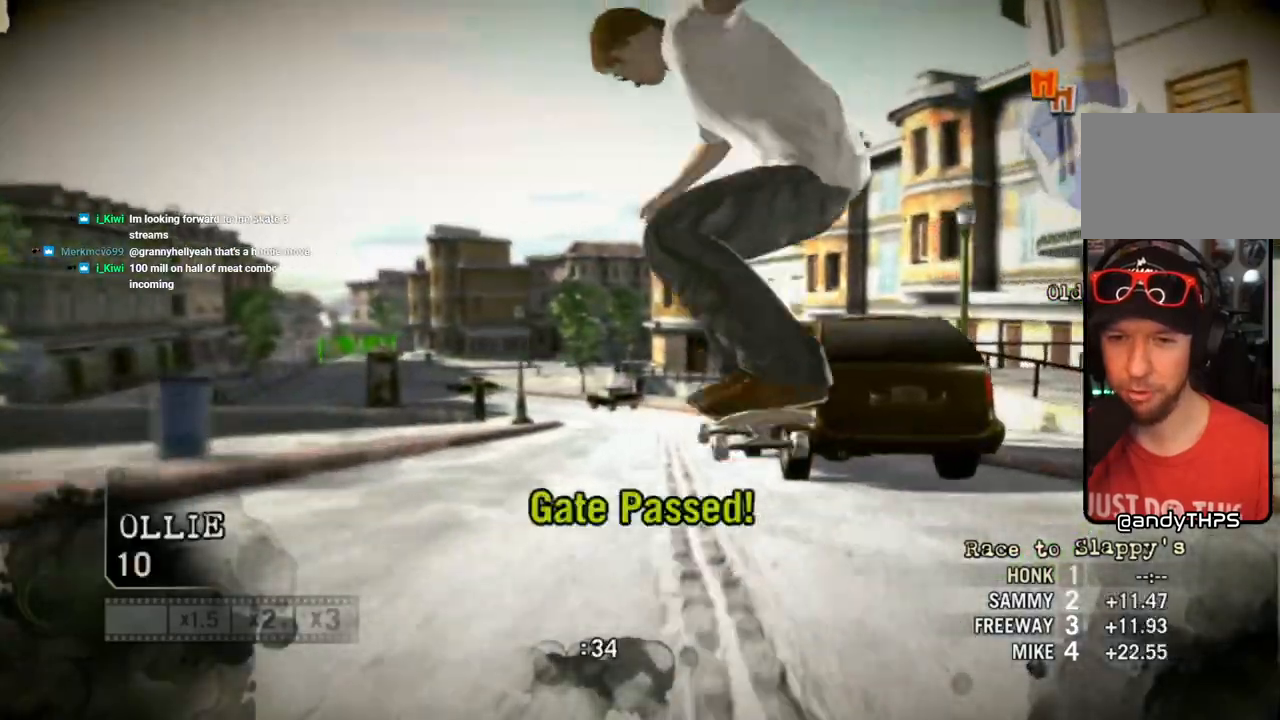
{"buttons": [], "left_stick": "center", "right_stick": "center", "events": [[183, "left_stick", "left"], [350, "left_stick", "center"]]}
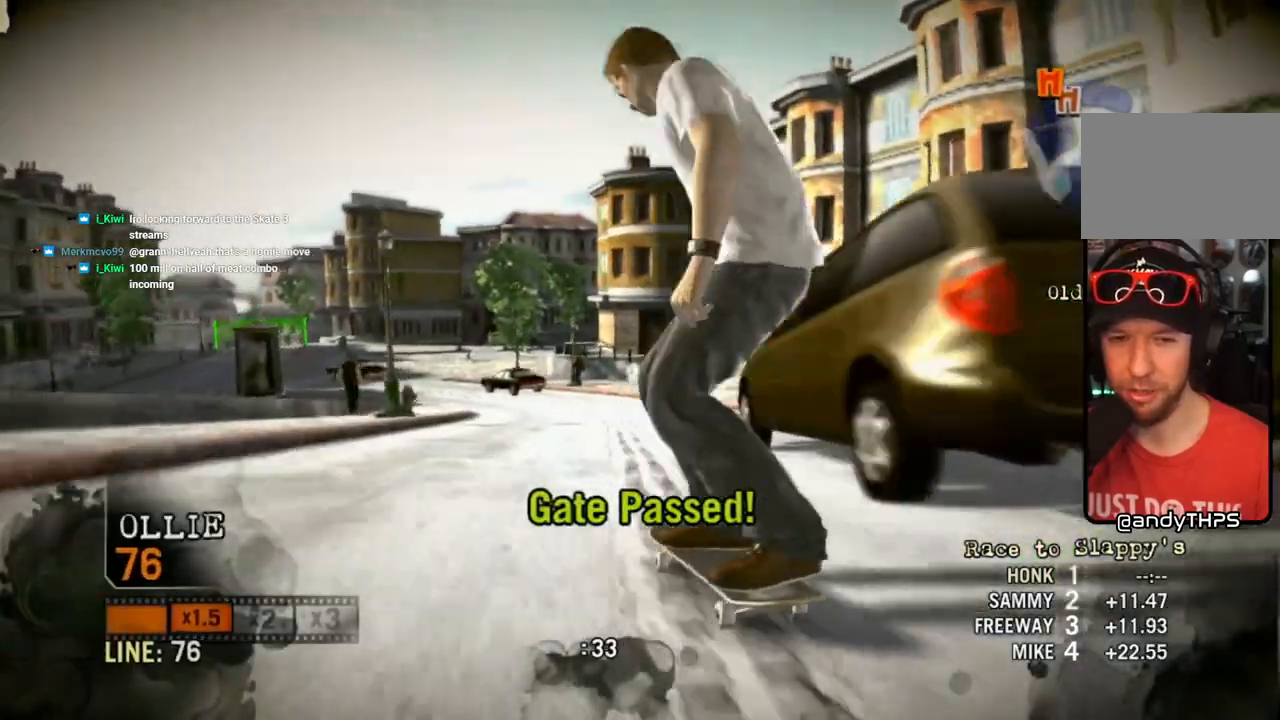
{"buttons": [], "left_stick": "center", "right_stick": "center", "events": [[167, "left_stick", "right"], [283, "left_stick", "center"]]}
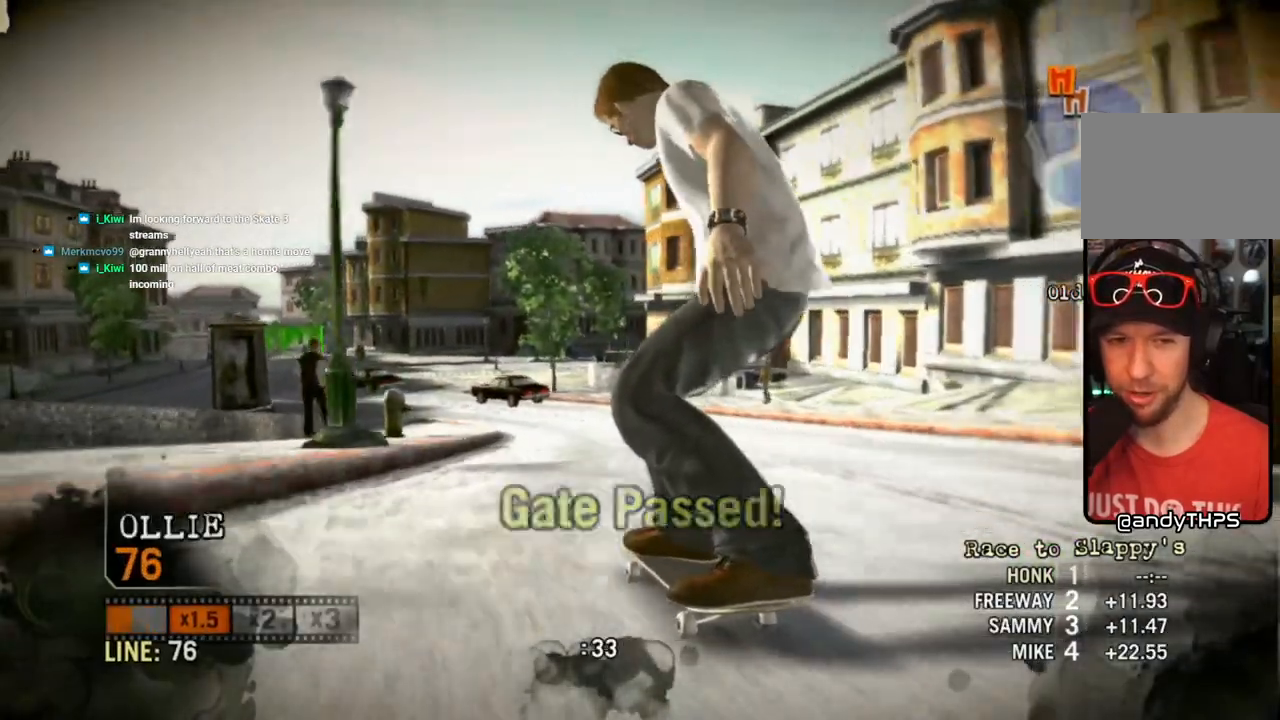
{"buttons": [], "left_stick": "right", "right_stick": "center", "events": [[383, "left_stick", "right"]]}
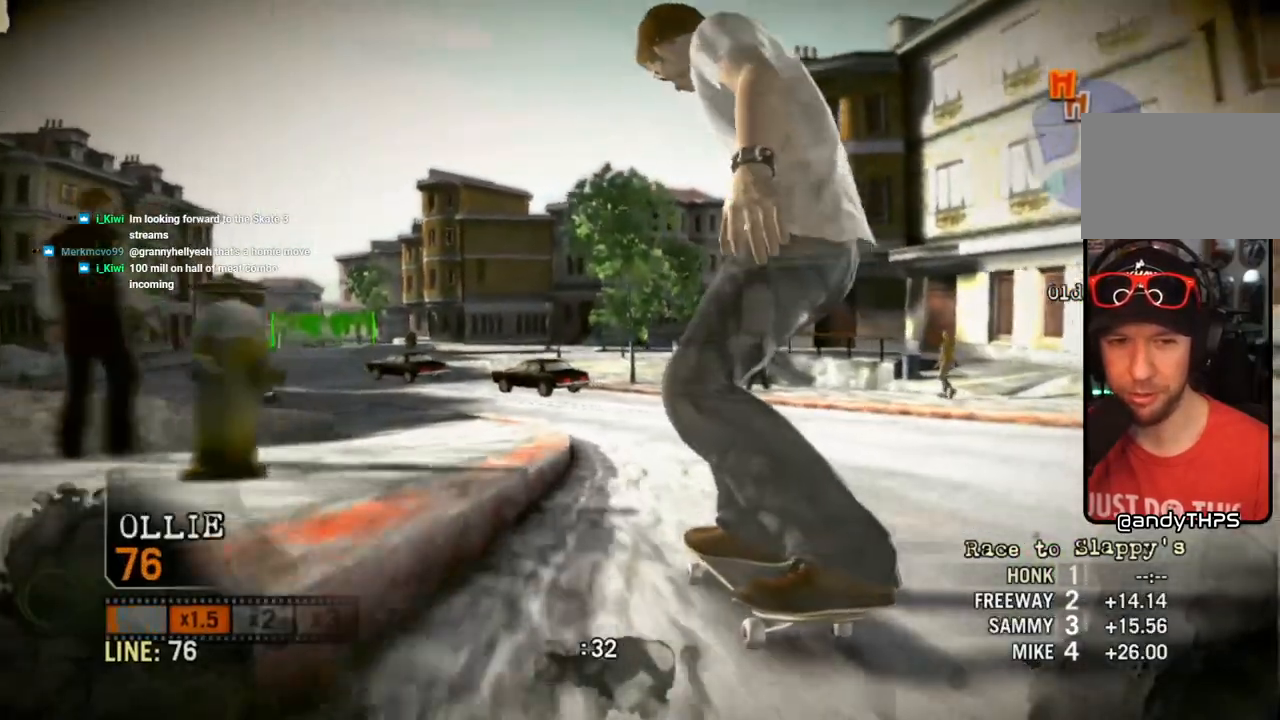
{"buttons": [], "left_stick": "left", "right_stick": "center", "events": [[33, "left_stick", "center"], [150, "left_stick", "left"], [333, "left_stick", "center"], [450, "left_stick", "left"]]}
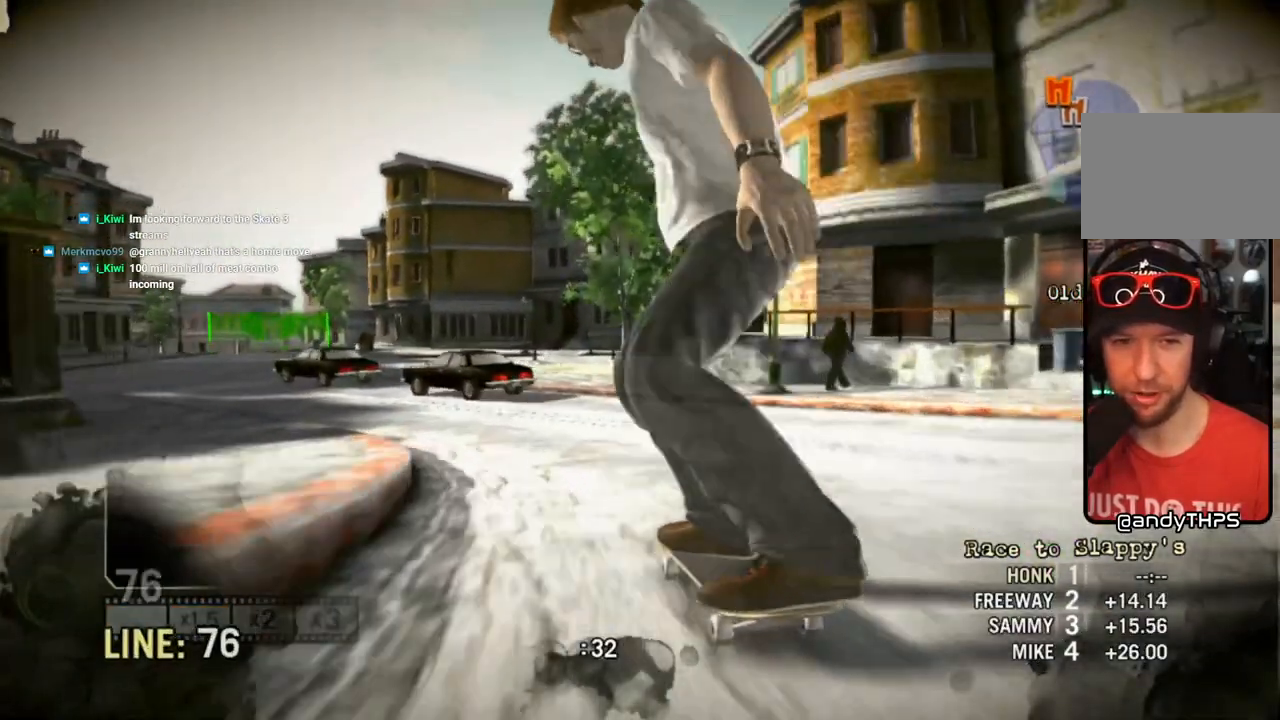
{"buttons": [], "left_stick": "center", "right_stick": "center", "events": [[150, "left_stick", "center"], [317, "left_stick", "left"], [467, "left_stick", "center"]]}
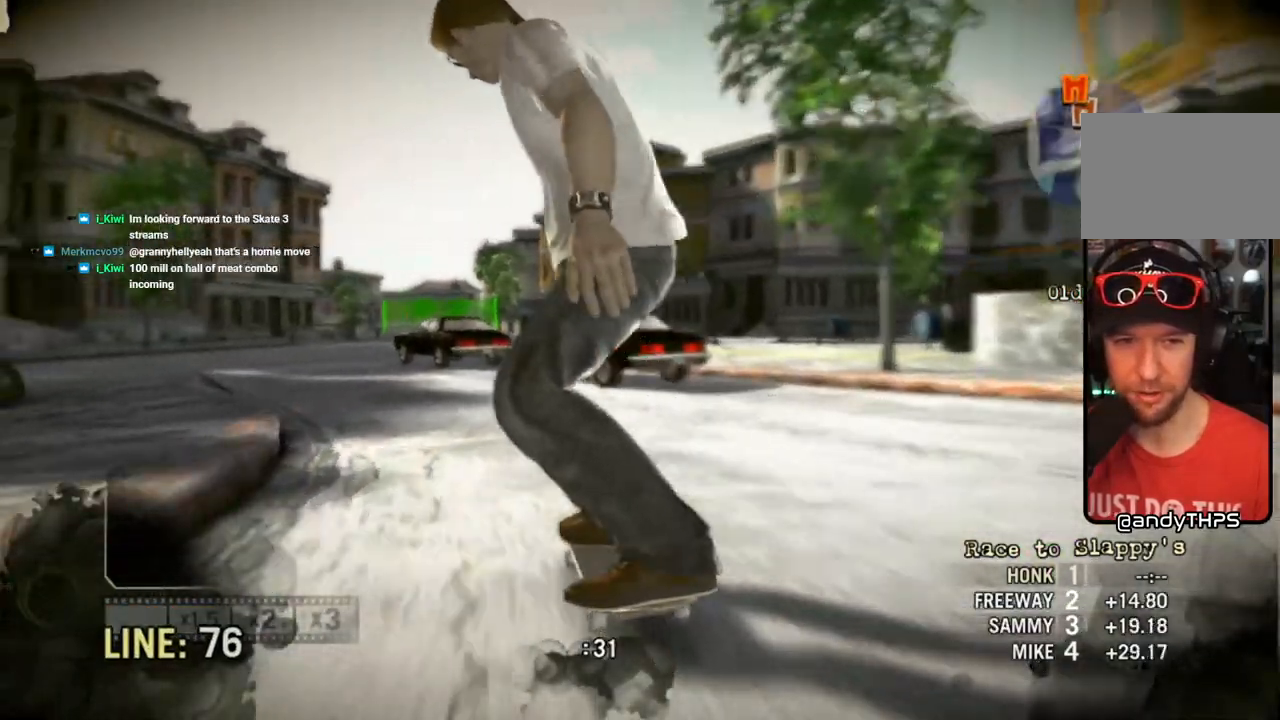
{"buttons": ["SQUARE"], "left_stick": "left", "right_stick": "center", "events": [[150, "SQUARE", "down"], [183, "left_stick", "left"], [283, "left_stick", "center"], [467, "left_stick", "left"]]}
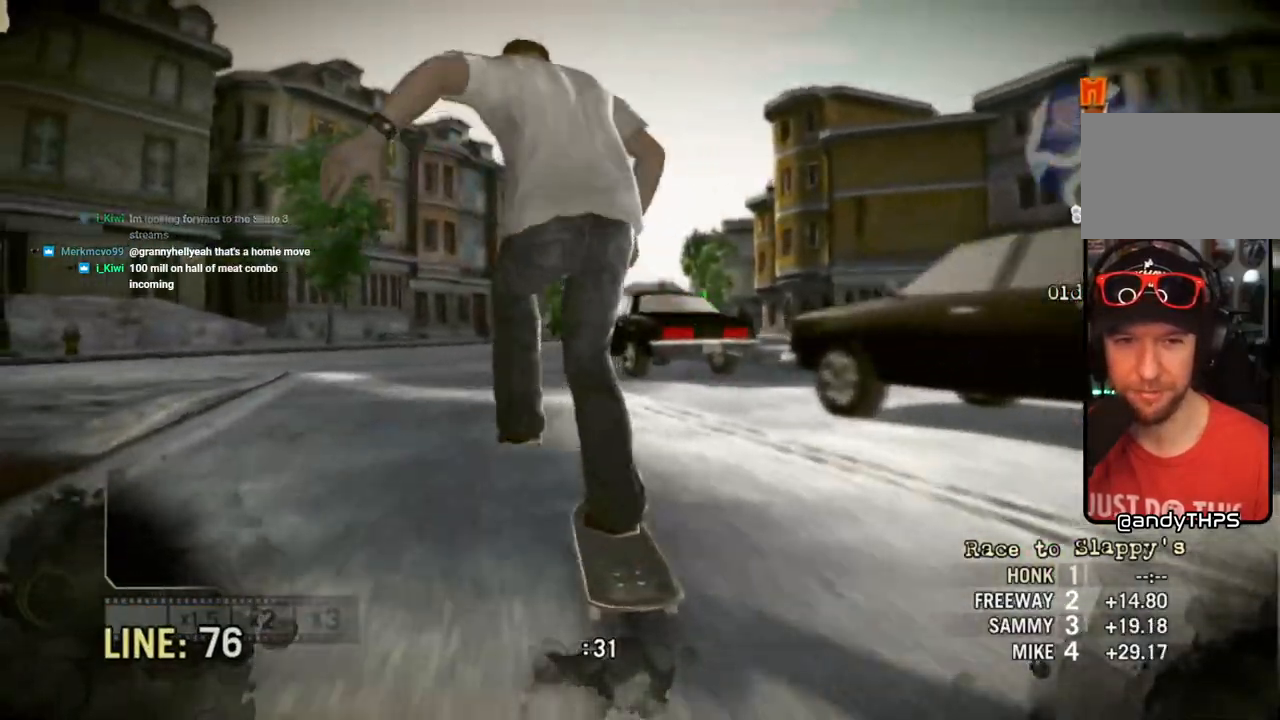
{"buttons": ["SQUARE"], "left_stick": "right", "right_stick": "center"}
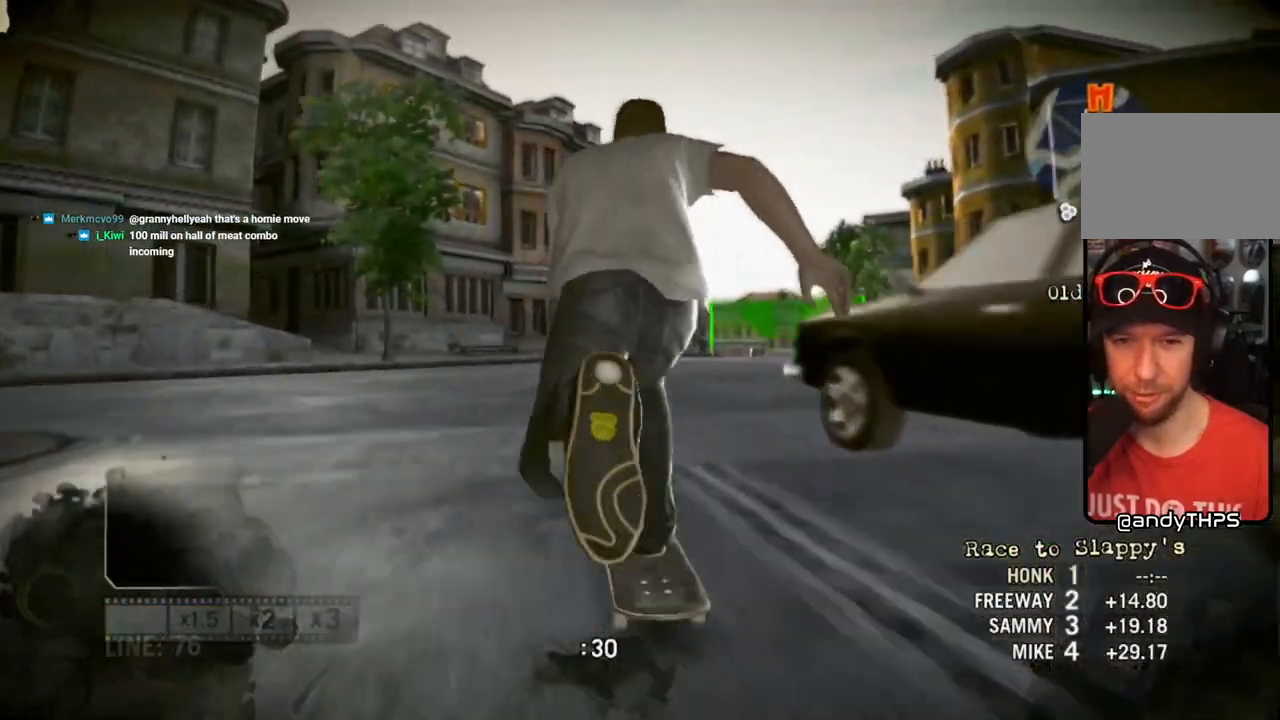
{"buttons": ["SQUARE"], "left_stick": "right", "right_stick": "center", "events": [[133, "left_stick", "center"], [383, "left_stick", "right"]]}
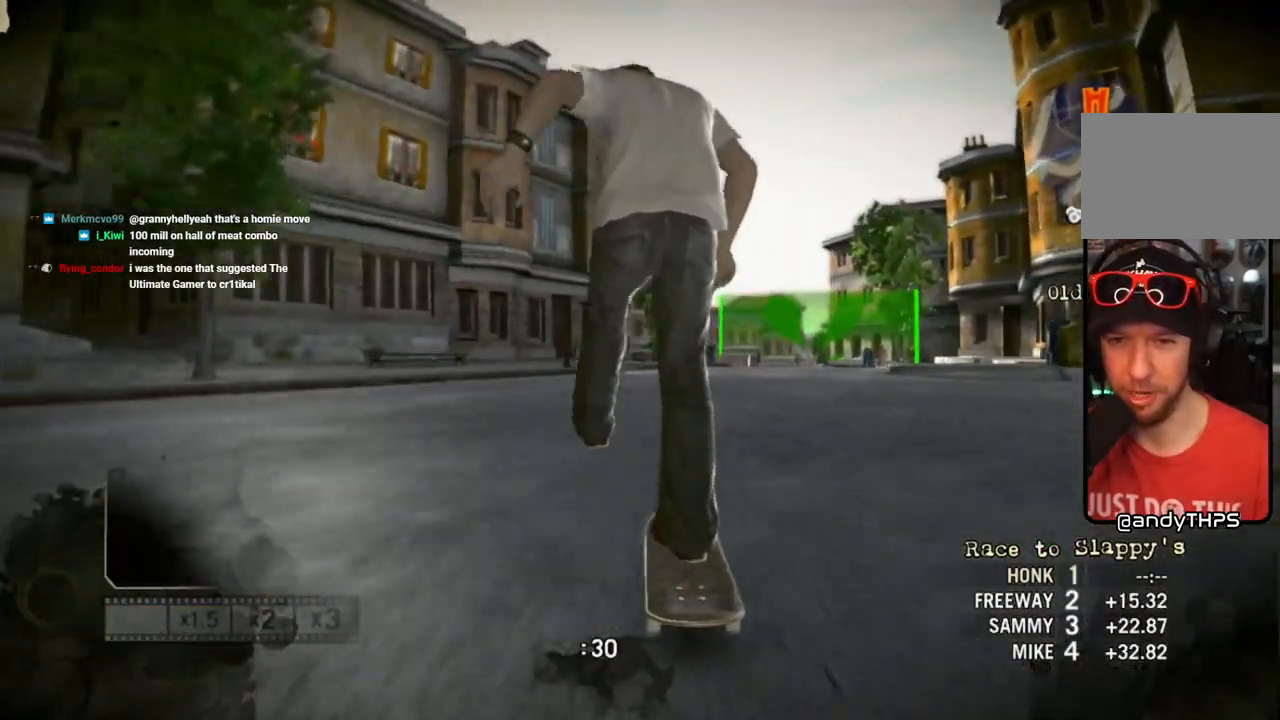
{"buttons": [], "left_stick": "center", "right_stick": "center", "events": [[50, "left_stick", "center"], [317, "left_stick", "right"], [450, "left_stick", "center"], [467, "SQUARE", "up"]]}
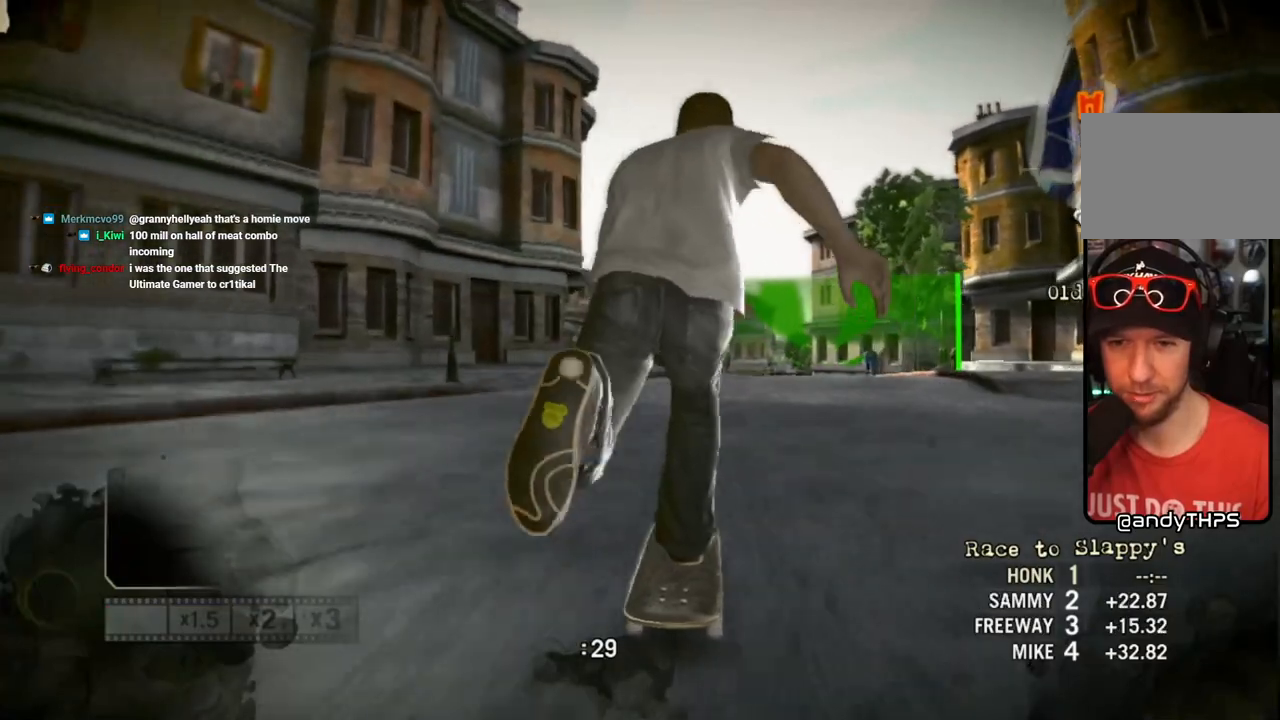
{"buttons": [], "left_stick": "center", "right_stick": "up-right", "events": [[150, "right_stick", "up-right"], [250, "left_stick", "right"], [367, "left_stick", "center"]]}